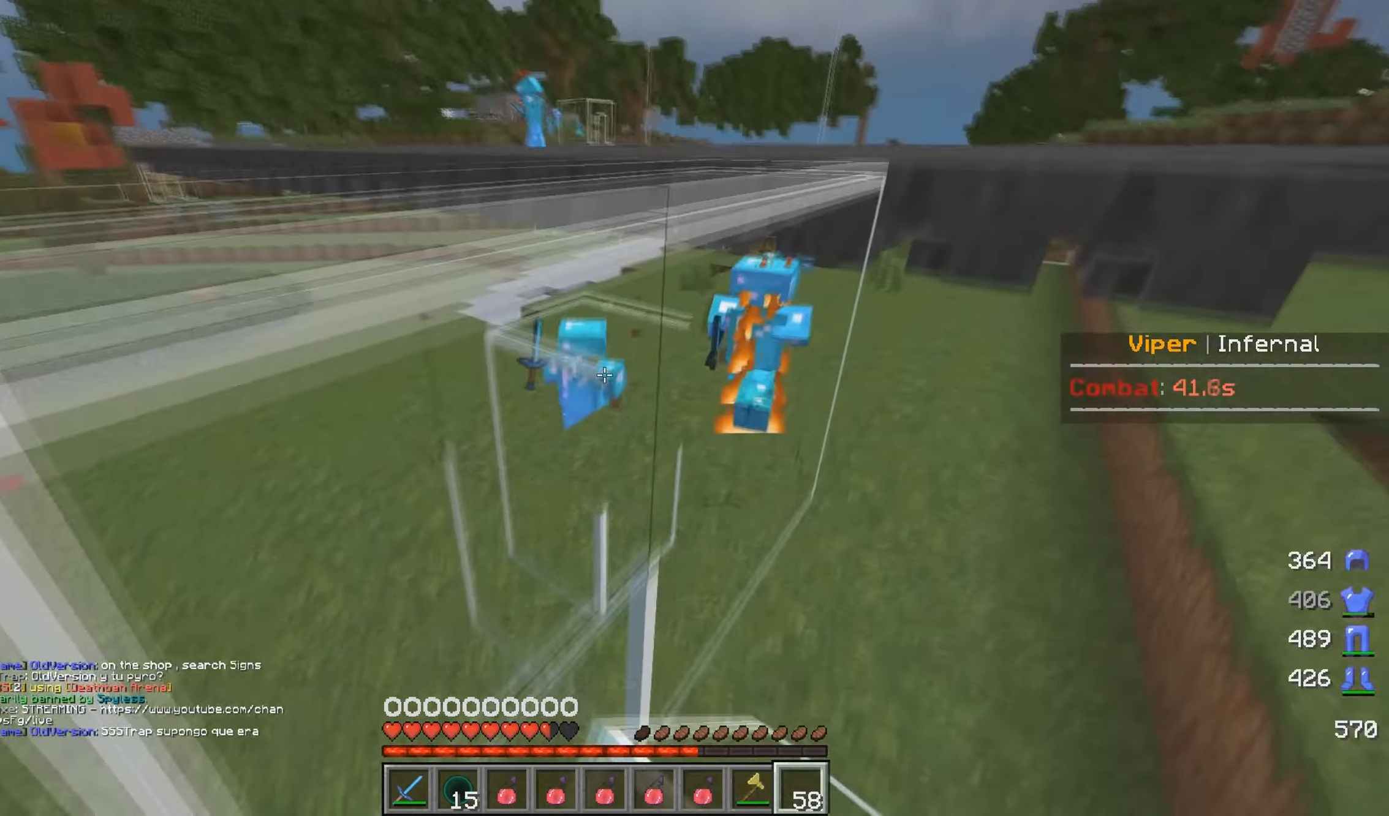
Gameplay with keyboard and mouse; each line is a JSON object with the keys and mouse buttons held at the frame after it. "events" lists presses ("down") and releases ("up") of "a", "d", "s", "w", "mouse_left" and "mouse_right" between this image and that frame as [ms after this image, input, new state], when the widget could be followed in between. "mouse_left", "mouse_right" = the "left", "right" buttons of the "mouse" list. No other keys are recorded. Fast repeated clicks can show as one long hold. Mouse movement is not recorded.
{"keys": ["a", "w"], "mouse": [], "events": [[16, "a", "down"], [83, "mouse_right", "up"], [166, "s", "up"], [200, "w", "down"]]}
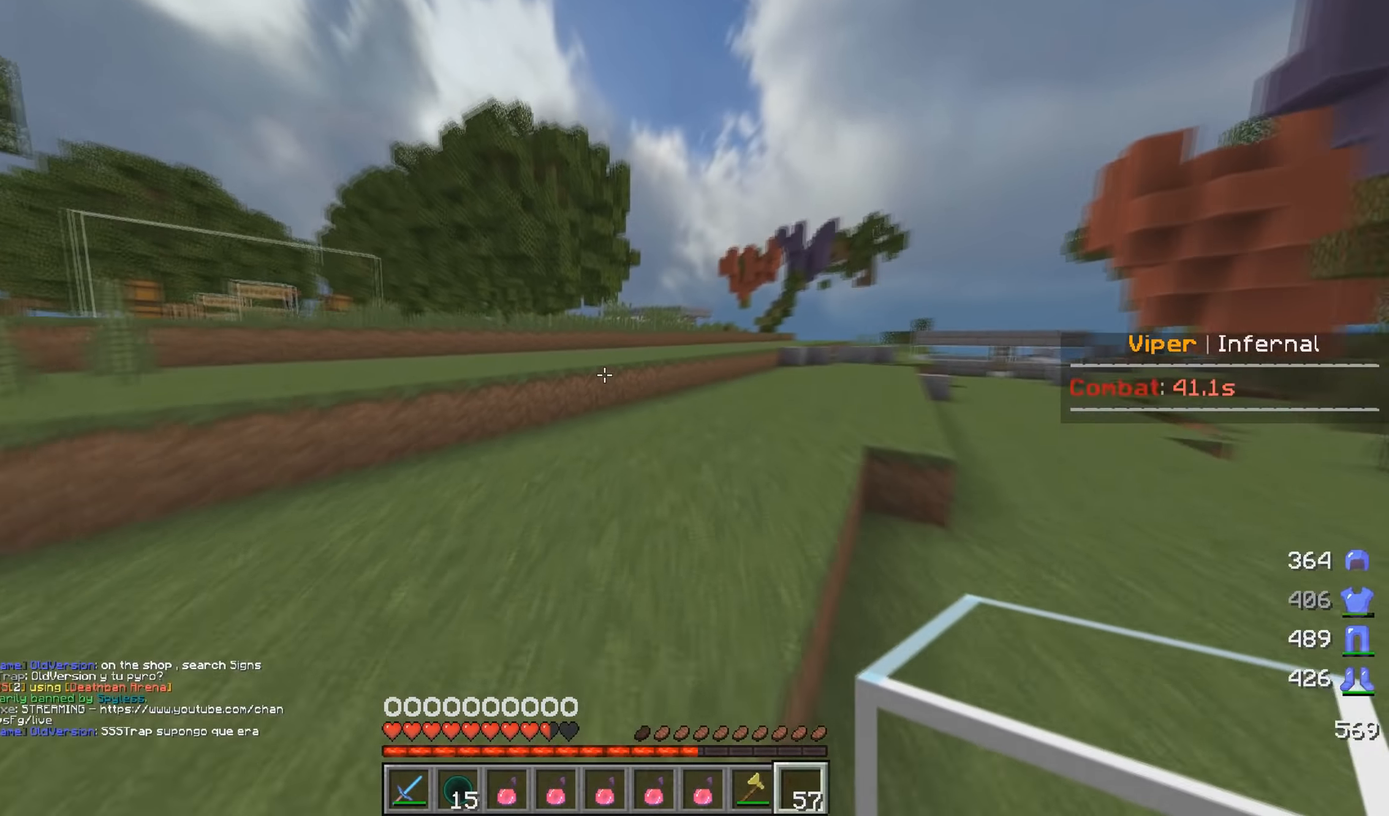
{"keys": ["w"], "mouse": [], "events": [[133, "a", "up"]]}
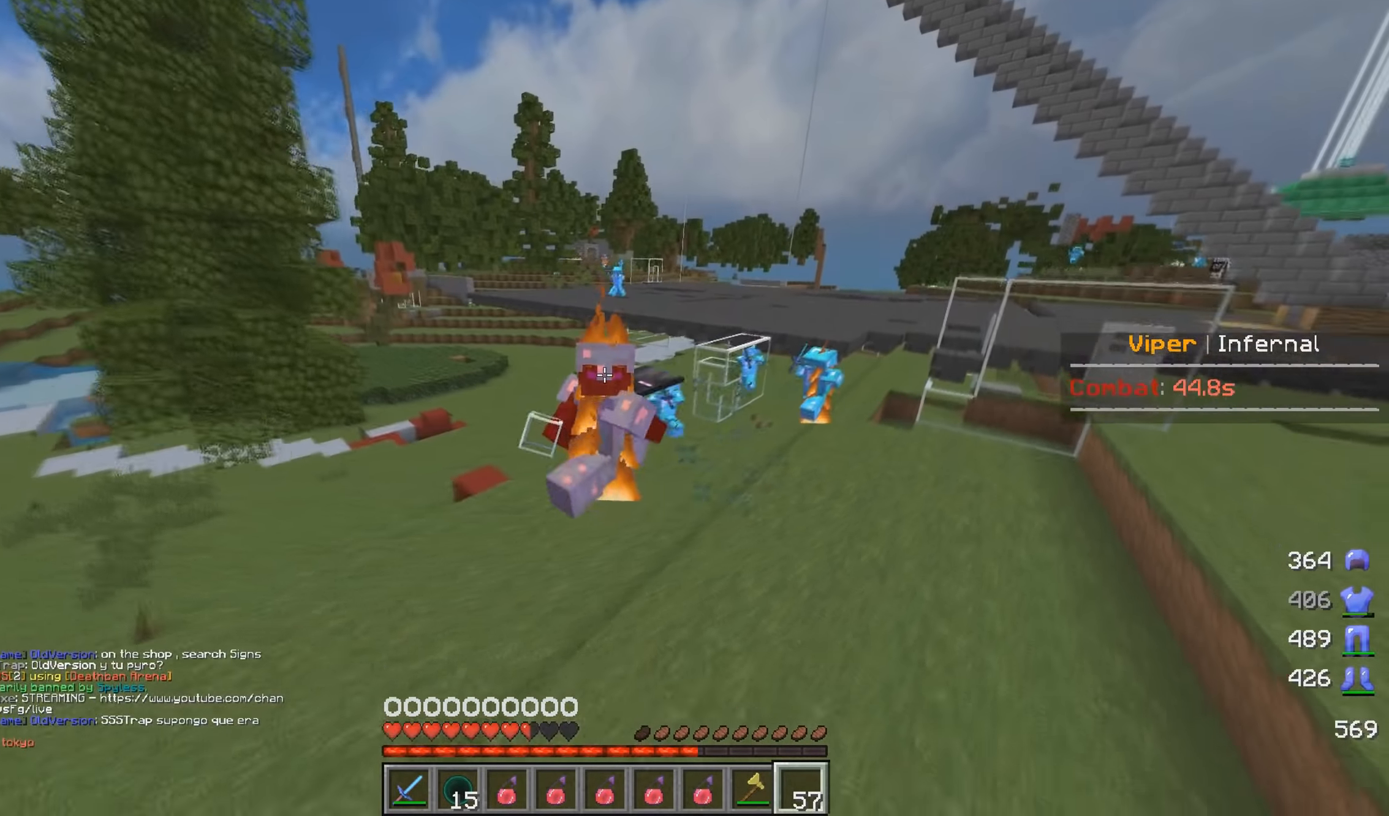
{"keys": ["w"], "mouse": [], "events": []}
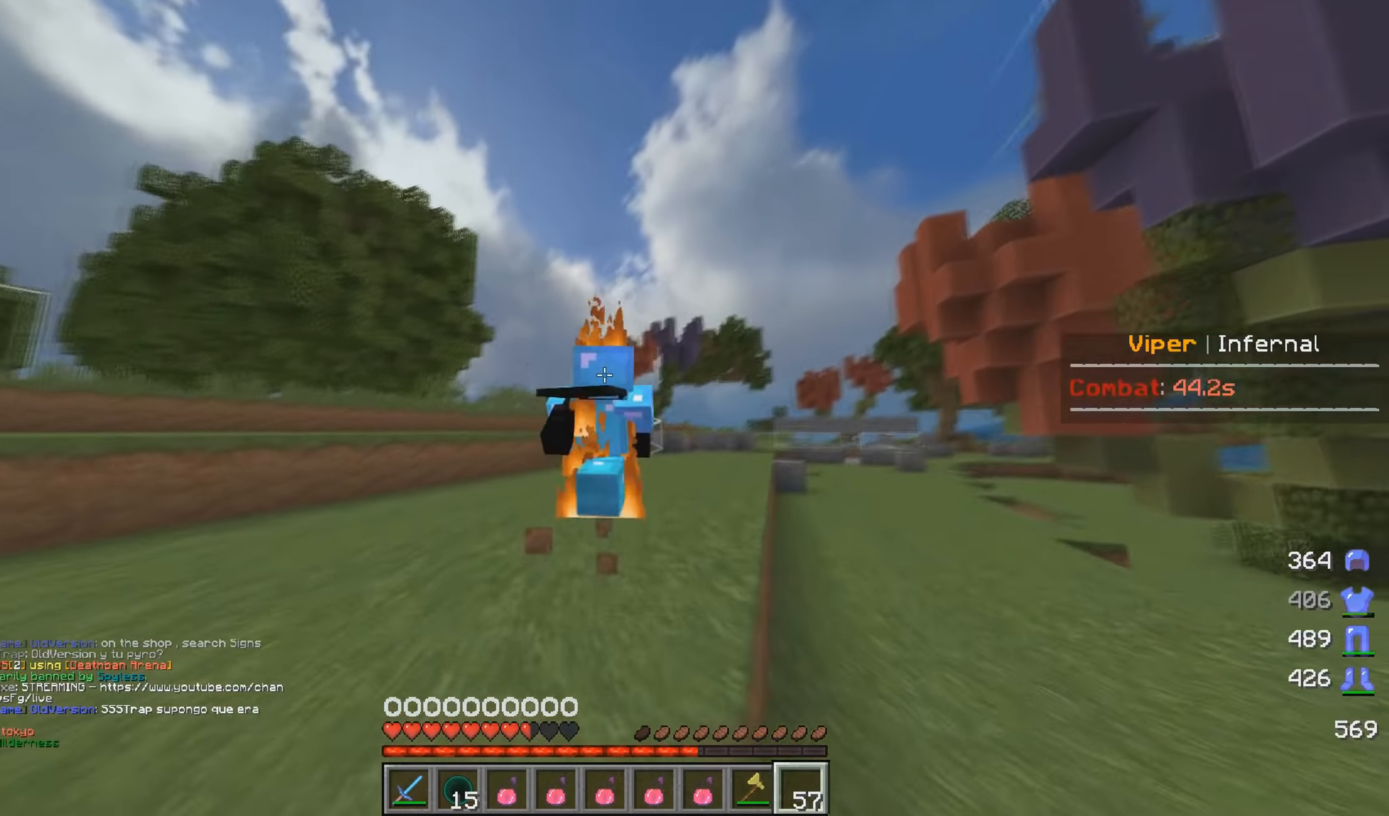
{"keys": ["w"], "mouse": [], "events": []}
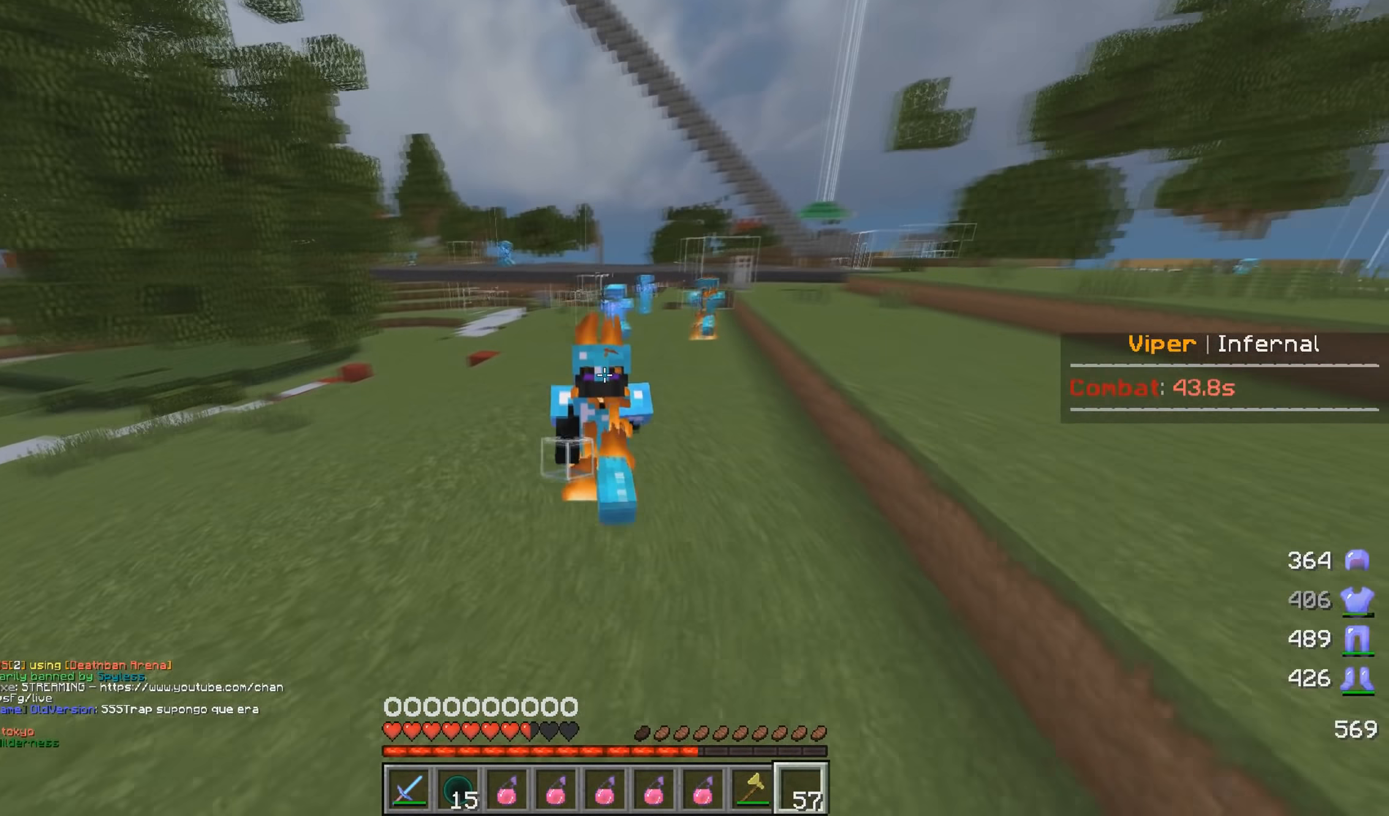
{"keys": ["w"], "mouse": [], "events": []}
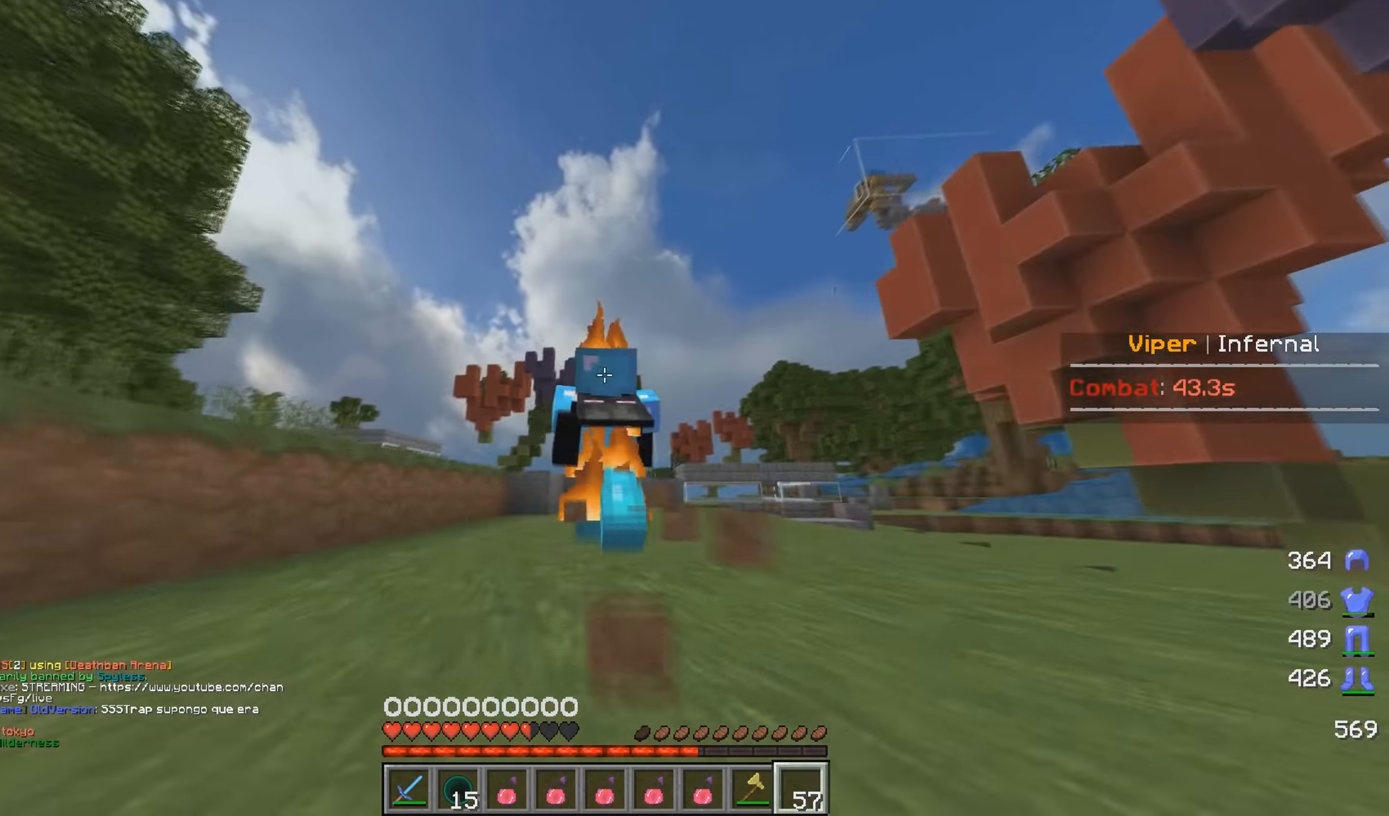
{"keys": ["w"], "mouse": [], "events": []}
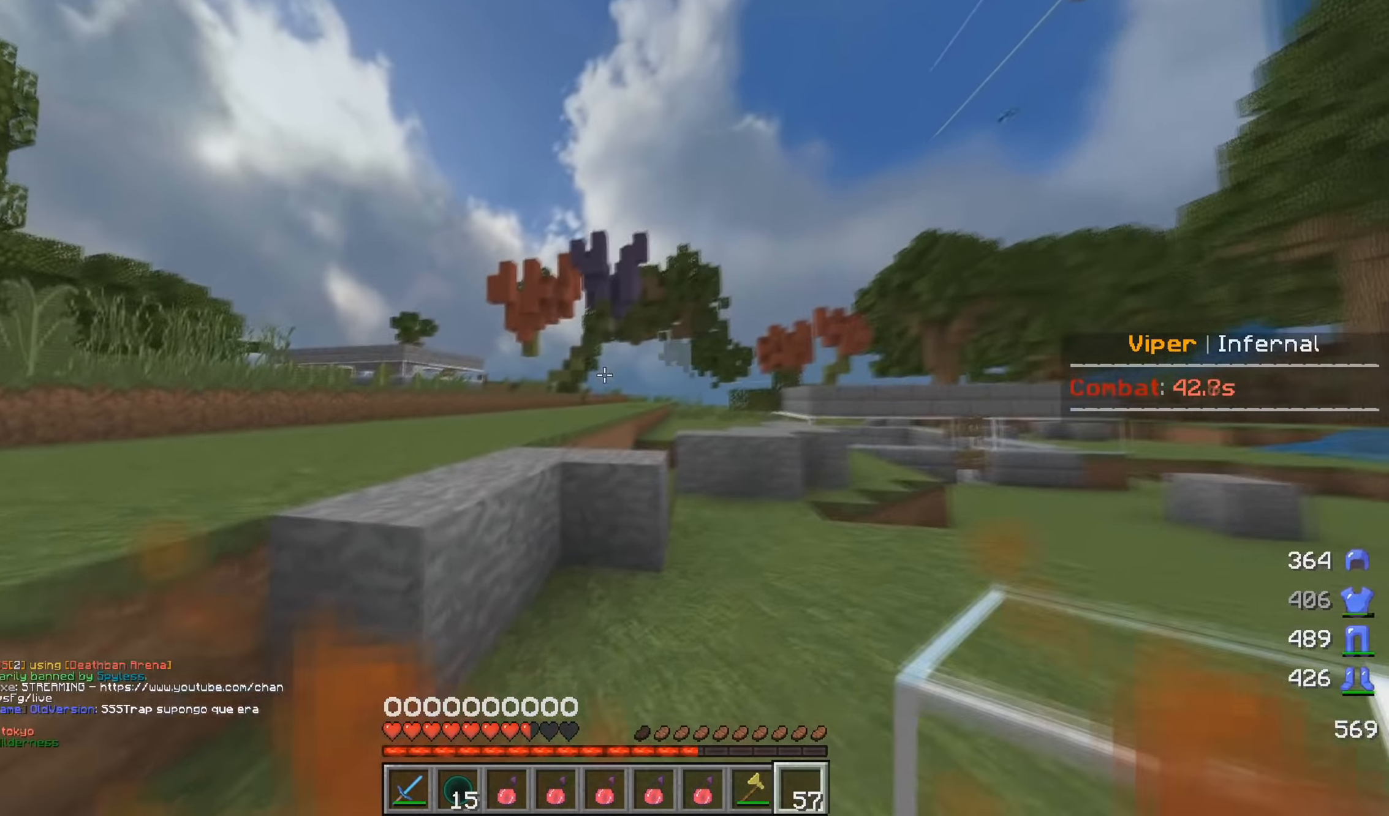
{"keys": ["a", "w"], "mouse": [], "events": [[300, "a", "down"]]}
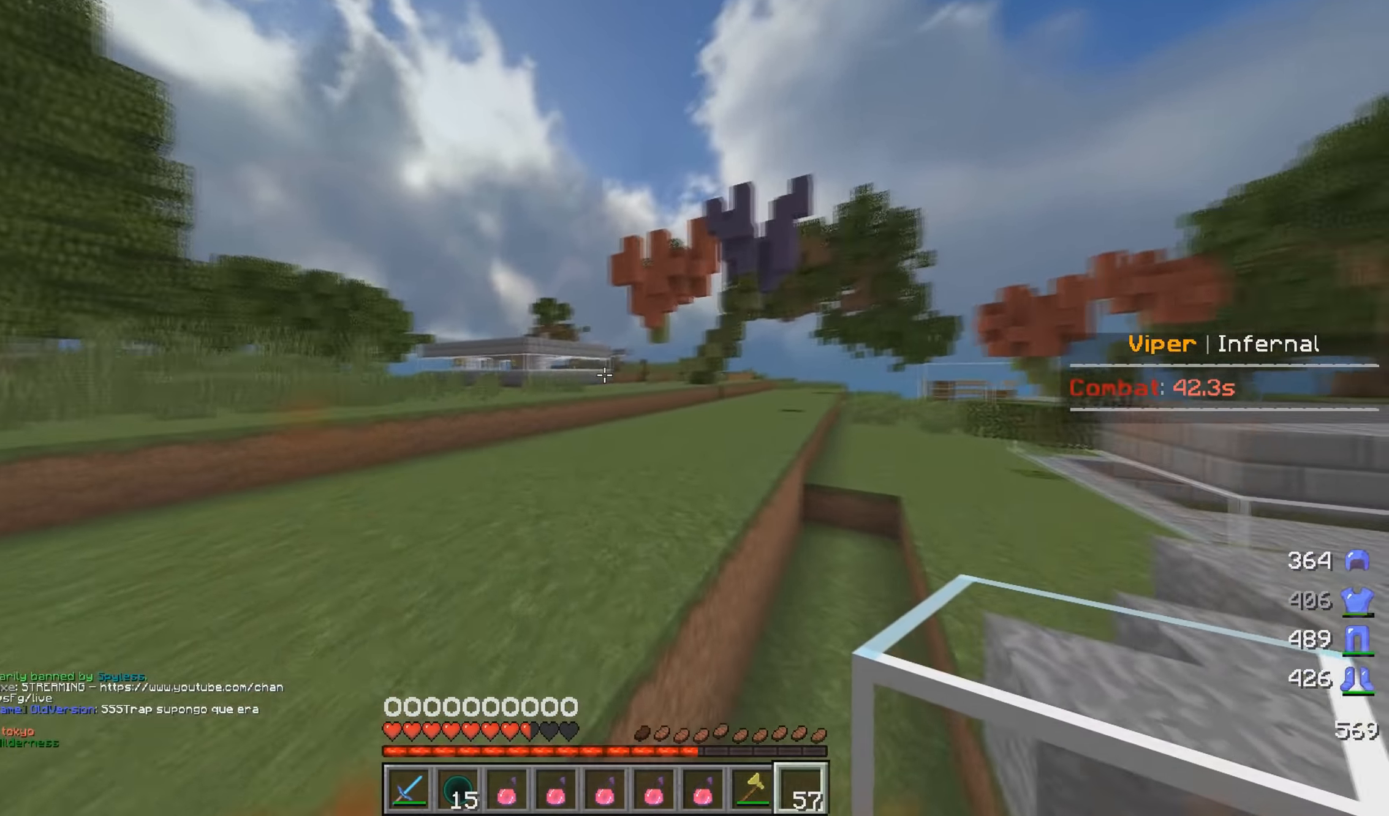
{"keys": ["w"], "mouse": [], "events": [[66, "a", "up"]]}
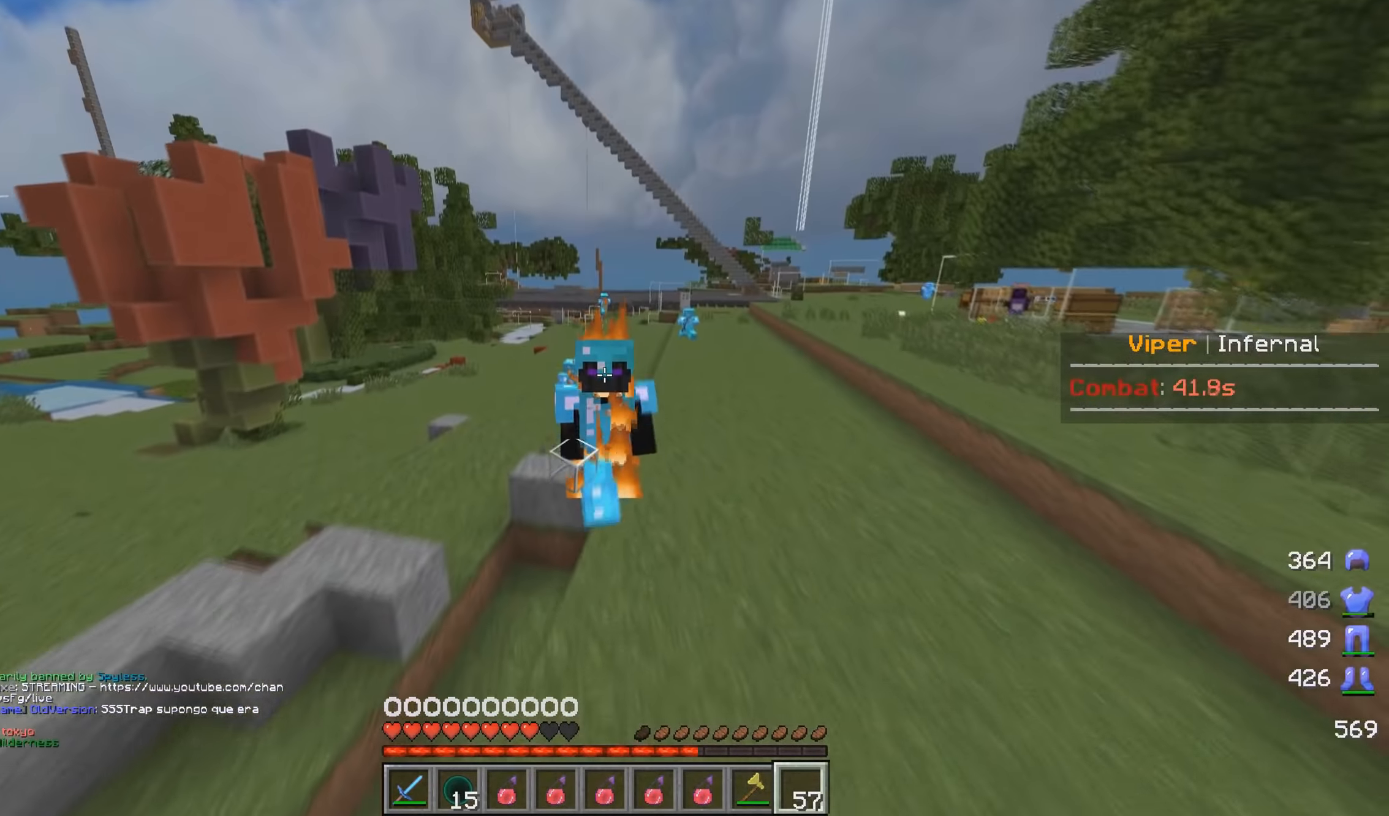
{"keys": ["w"], "mouse": [], "events": []}
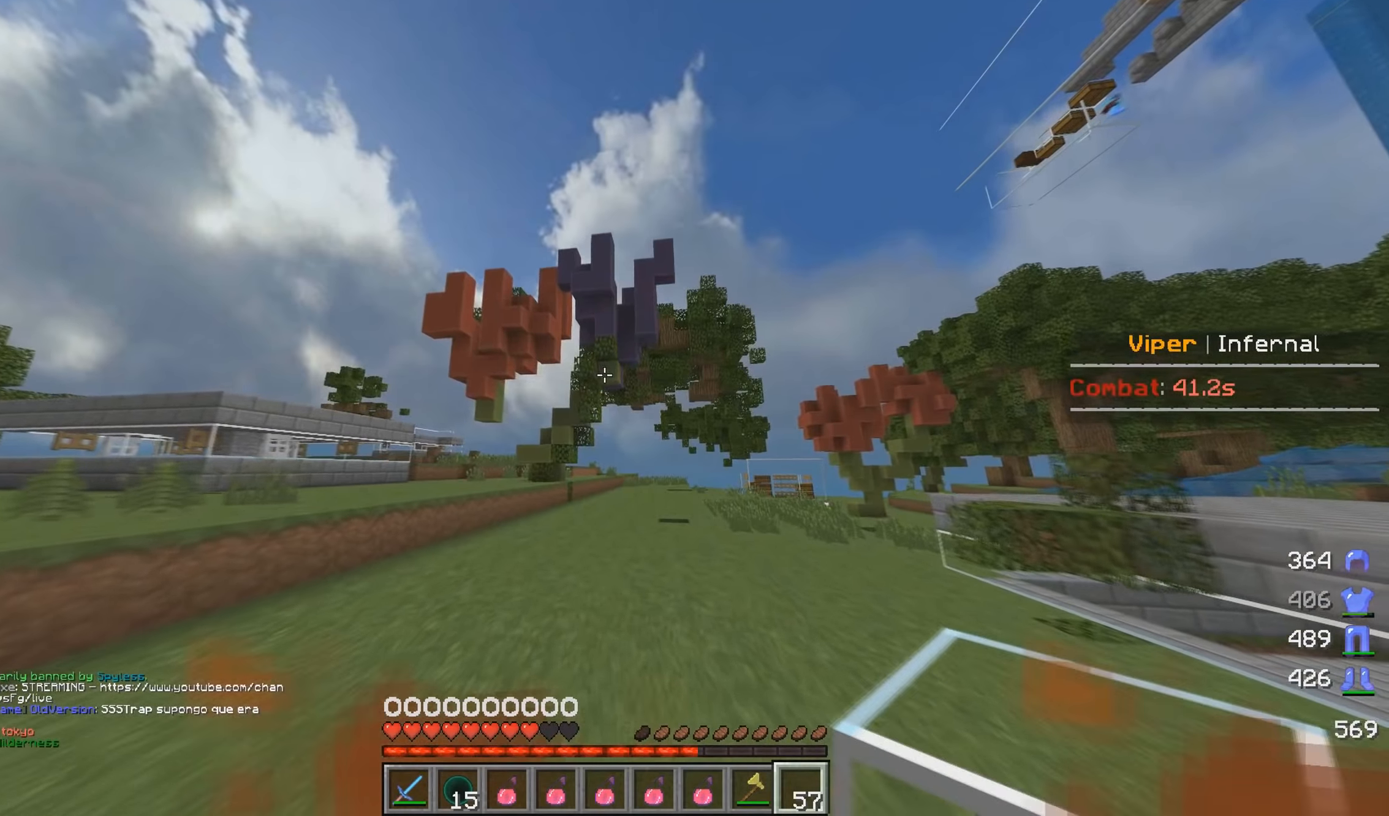
{"keys": ["w"], "mouse": [], "events": []}
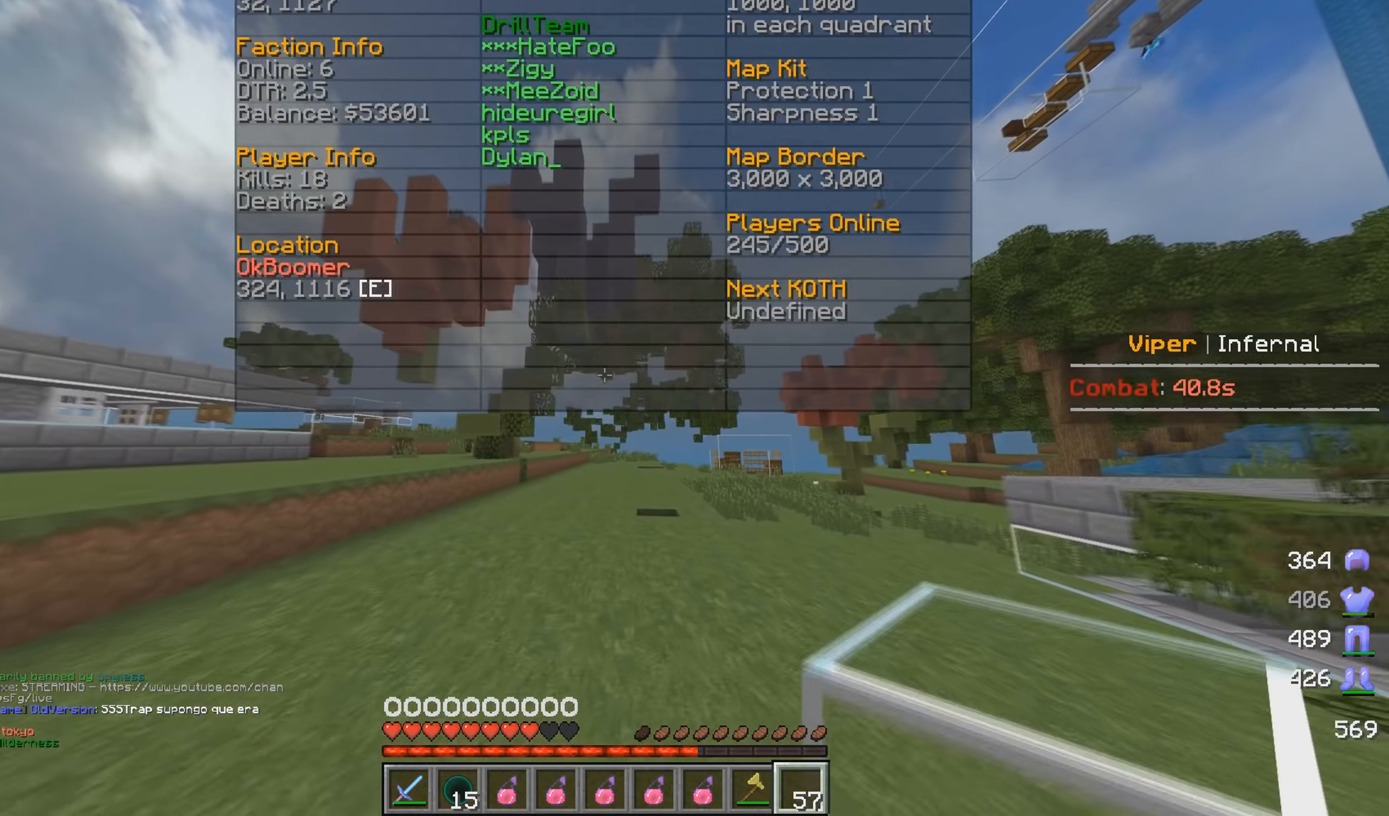
{"keys": ["w"], "mouse": [], "events": []}
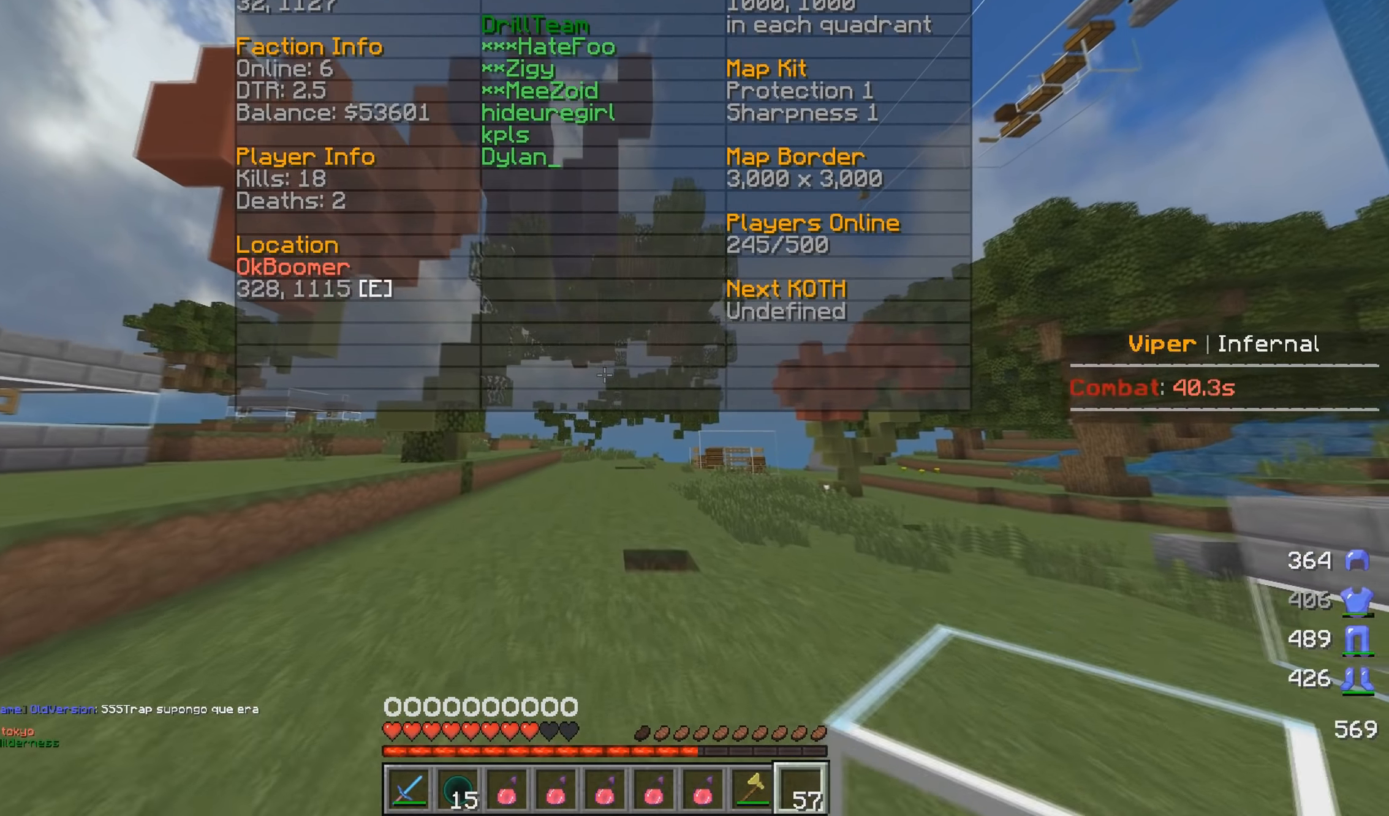
{"keys": ["w"], "mouse": [], "events": []}
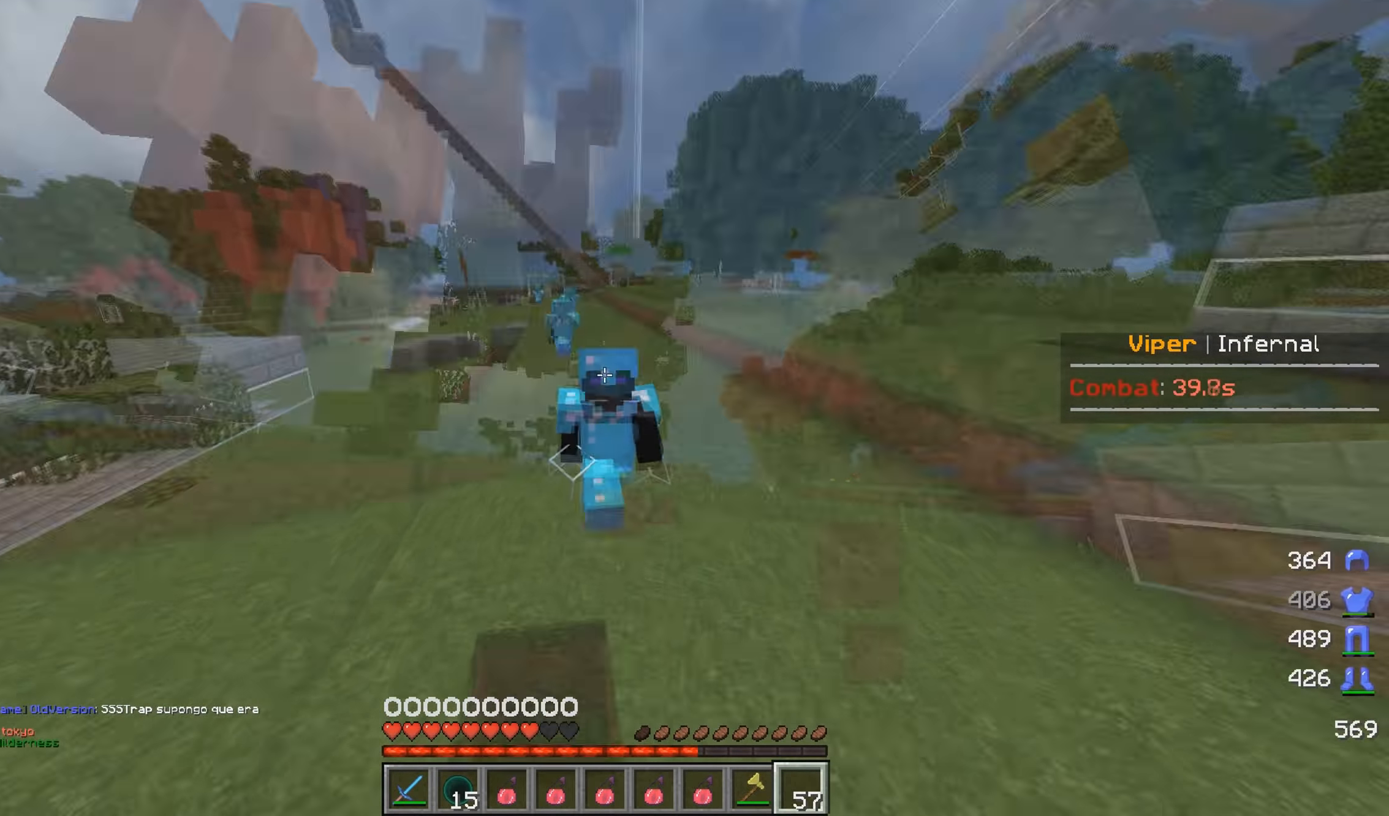
{"keys": ["w"], "mouse": [], "events": []}
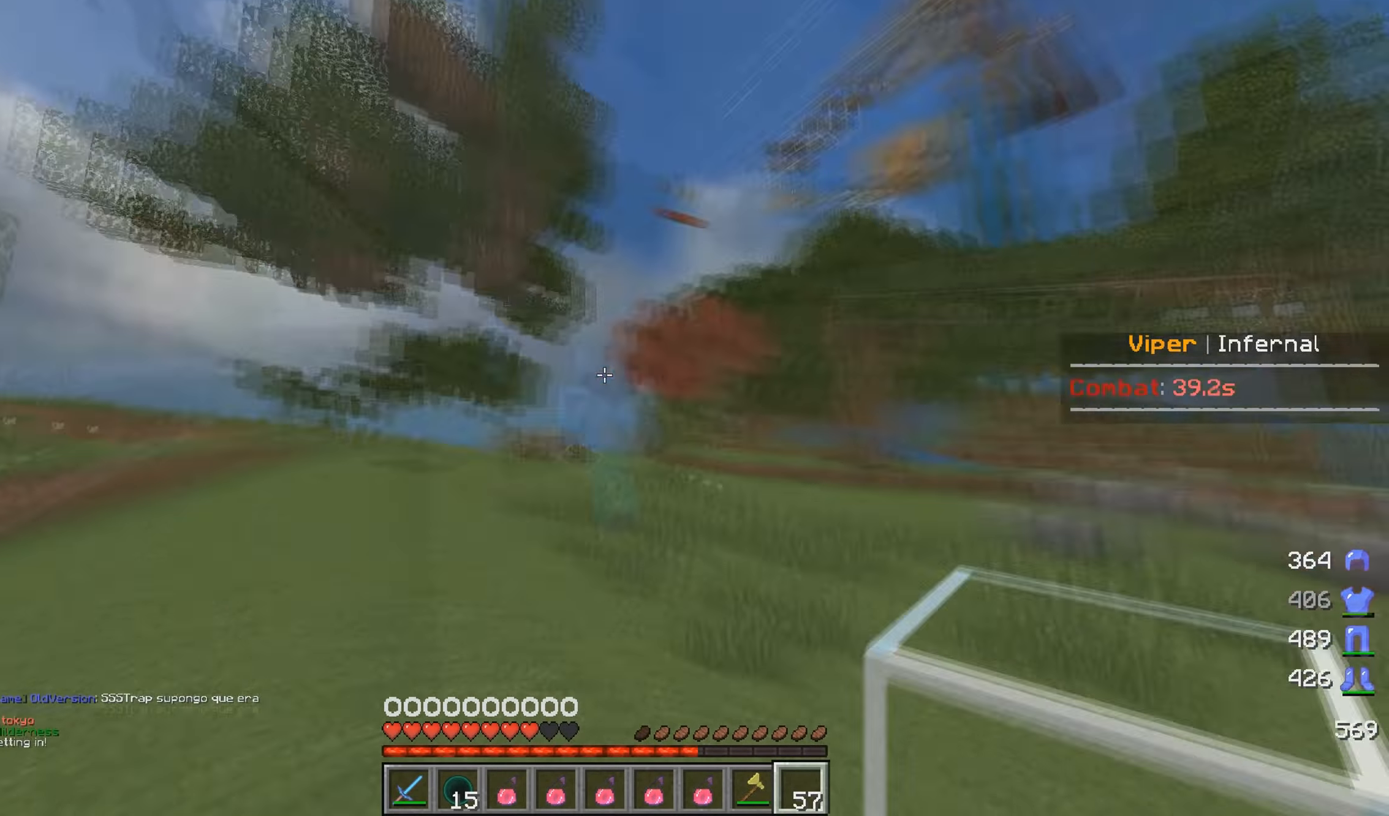
{"keys": ["w"], "mouse": [], "events": []}
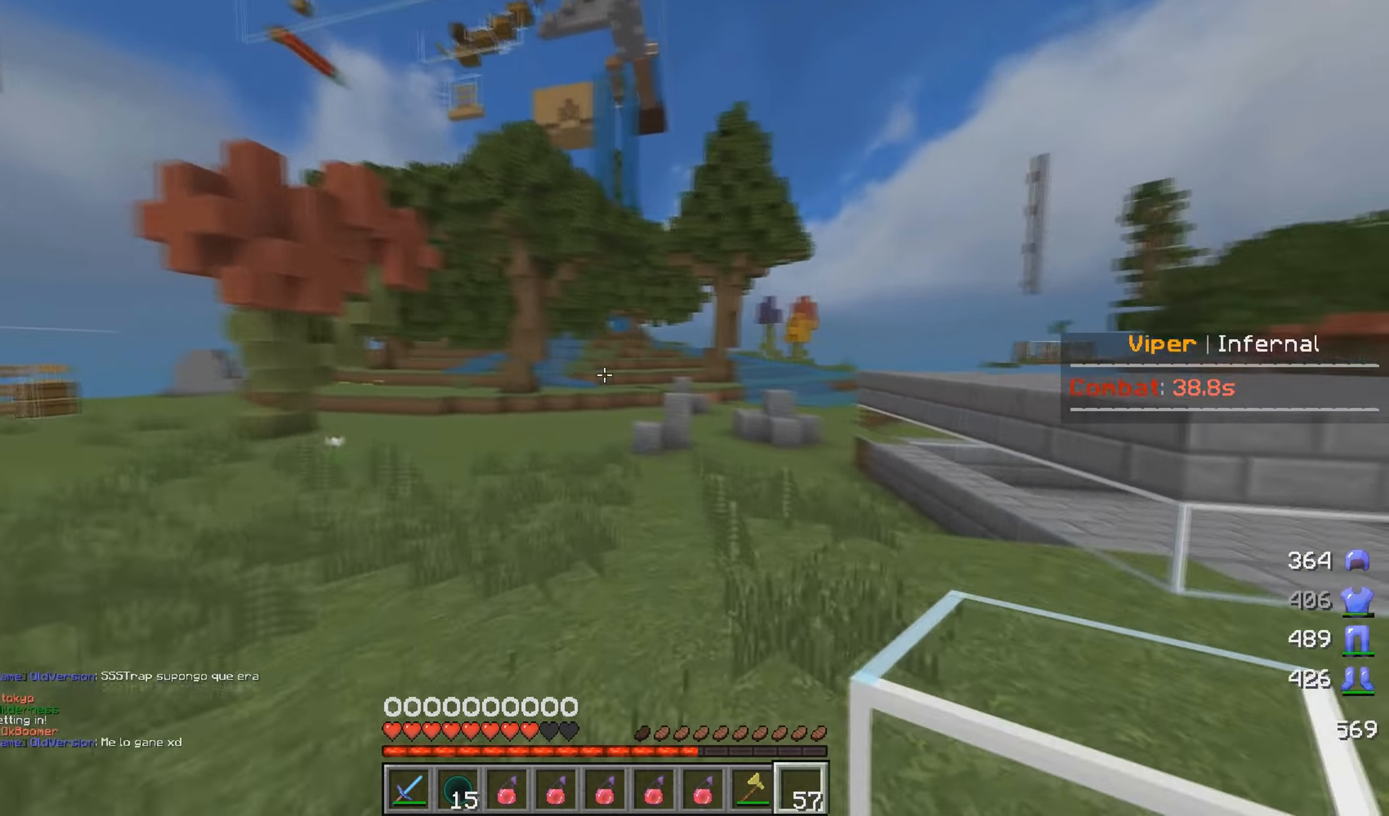
{"keys": ["w"], "mouse": [], "events": []}
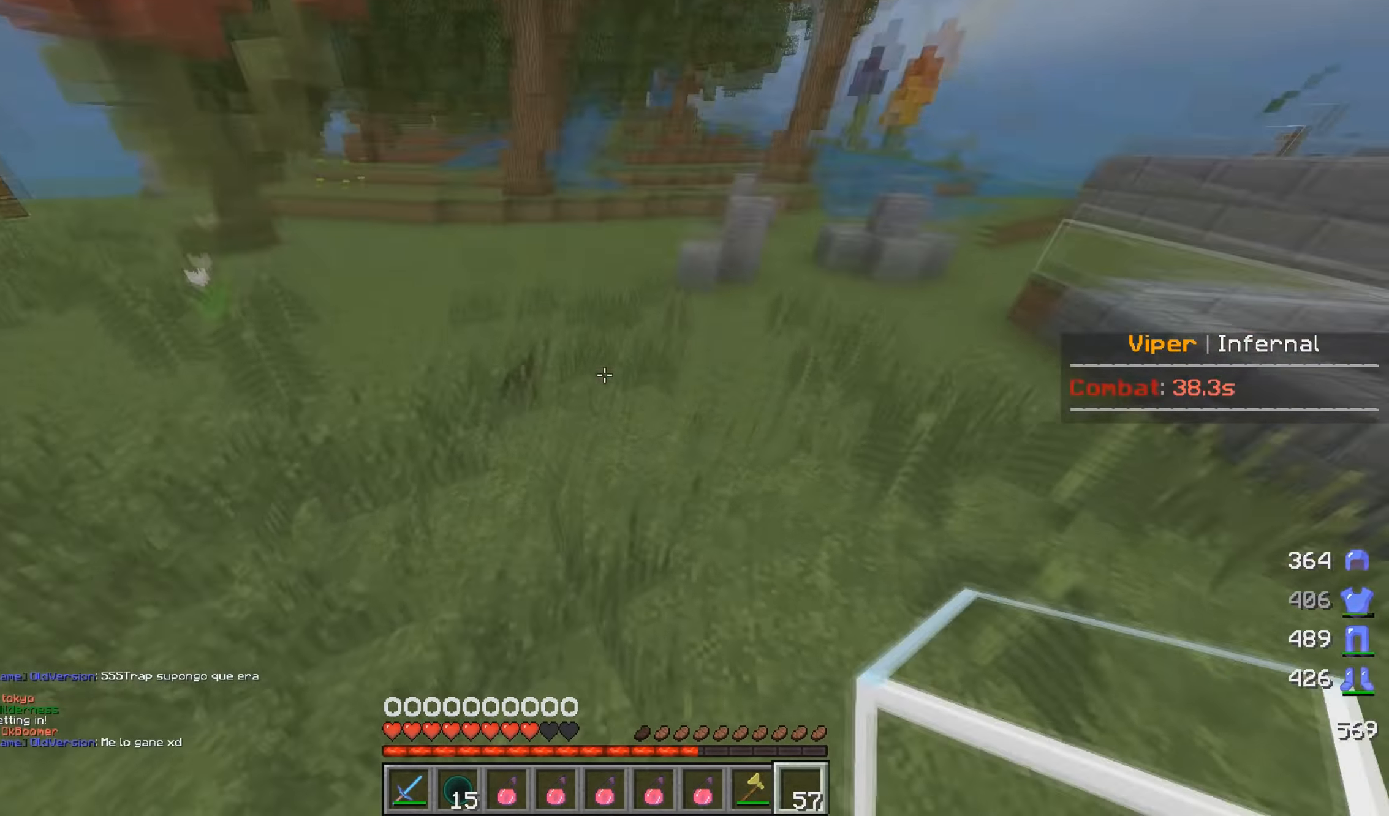
{"keys": ["w"], "mouse": ["right"], "events": [[133, "mouse_right", "down"]]}
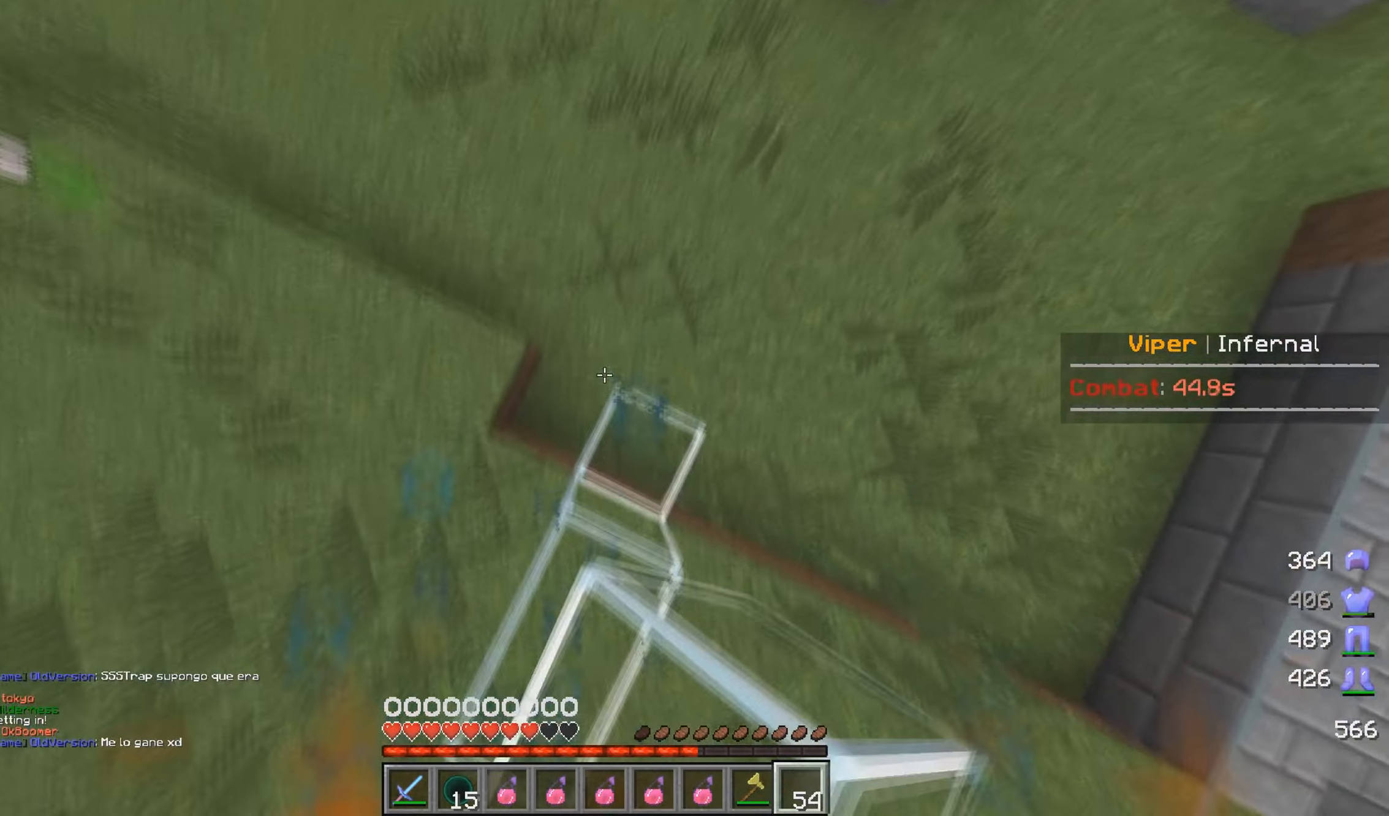
{"keys": ["w"], "mouse": [], "events": [[16, "mouse_right", "up"]]}
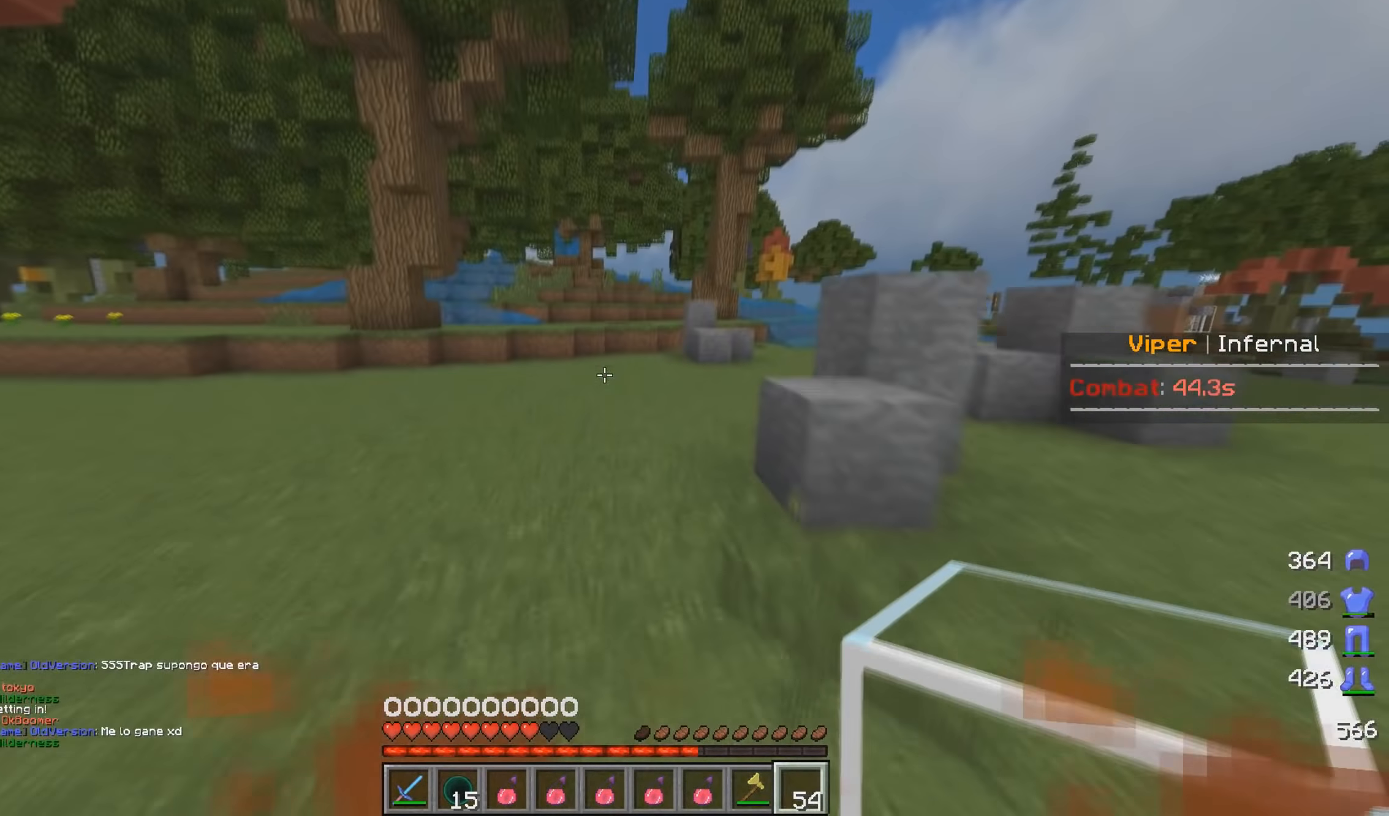
{"keys": ["a", "w"], "mouse": [], "events": [[200, "a", "down"]]}
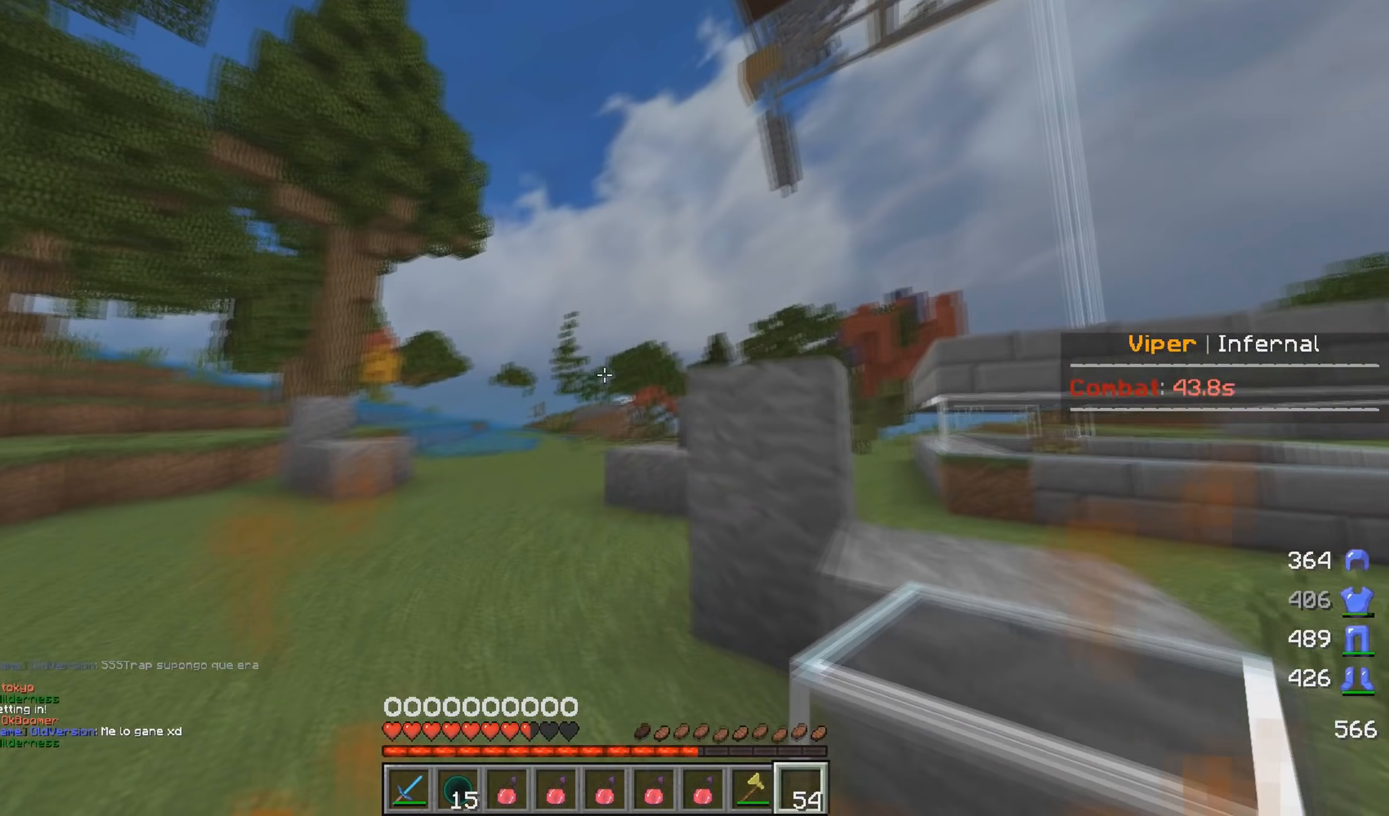
{"keys": ["a", "w"], "mouse": [], "events": []}
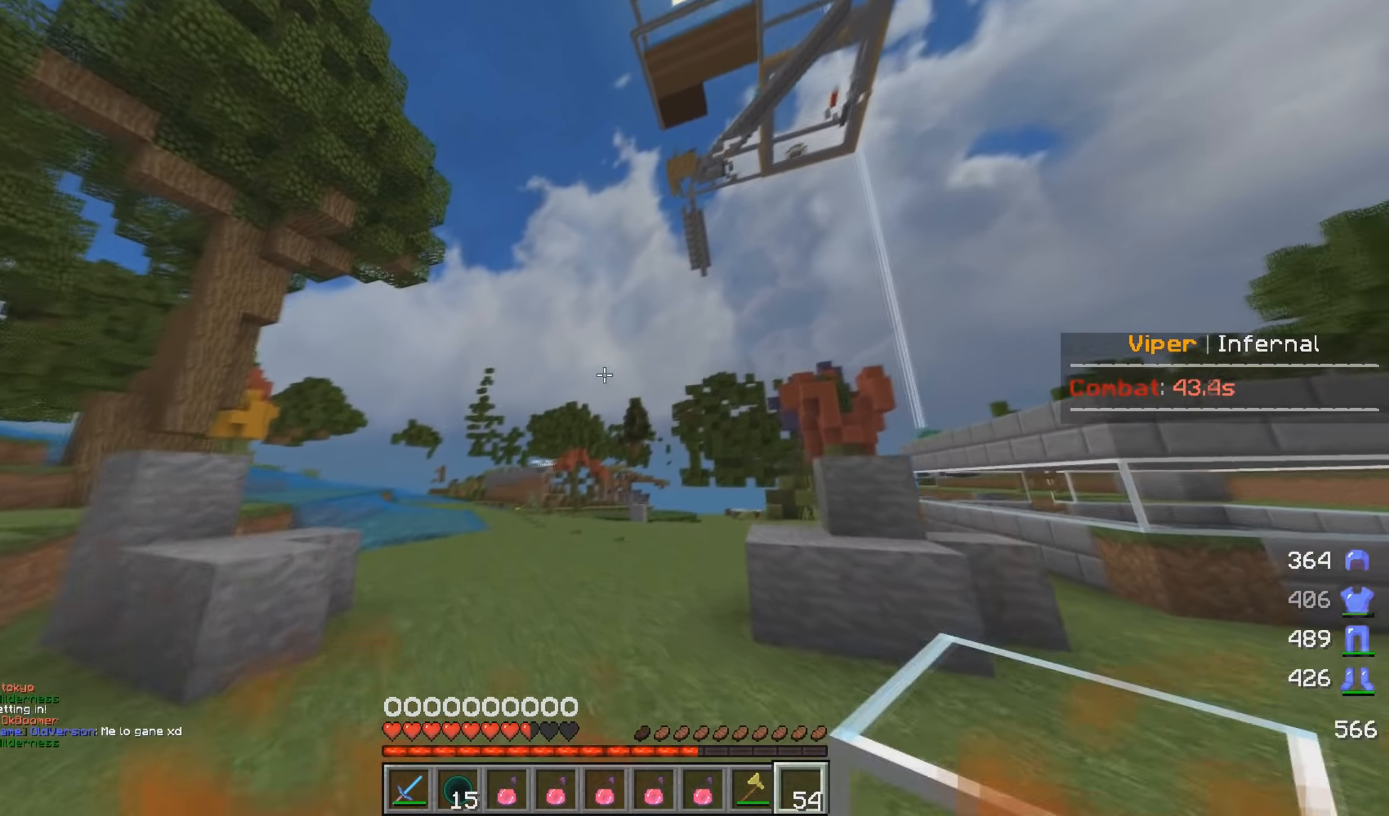
{"keys": ["w"], "mouse": ["left", "right"], "events": [[200, "a", "up"], [333, "mouse_left", "down"], [333, "mouse_right", "down"]]}
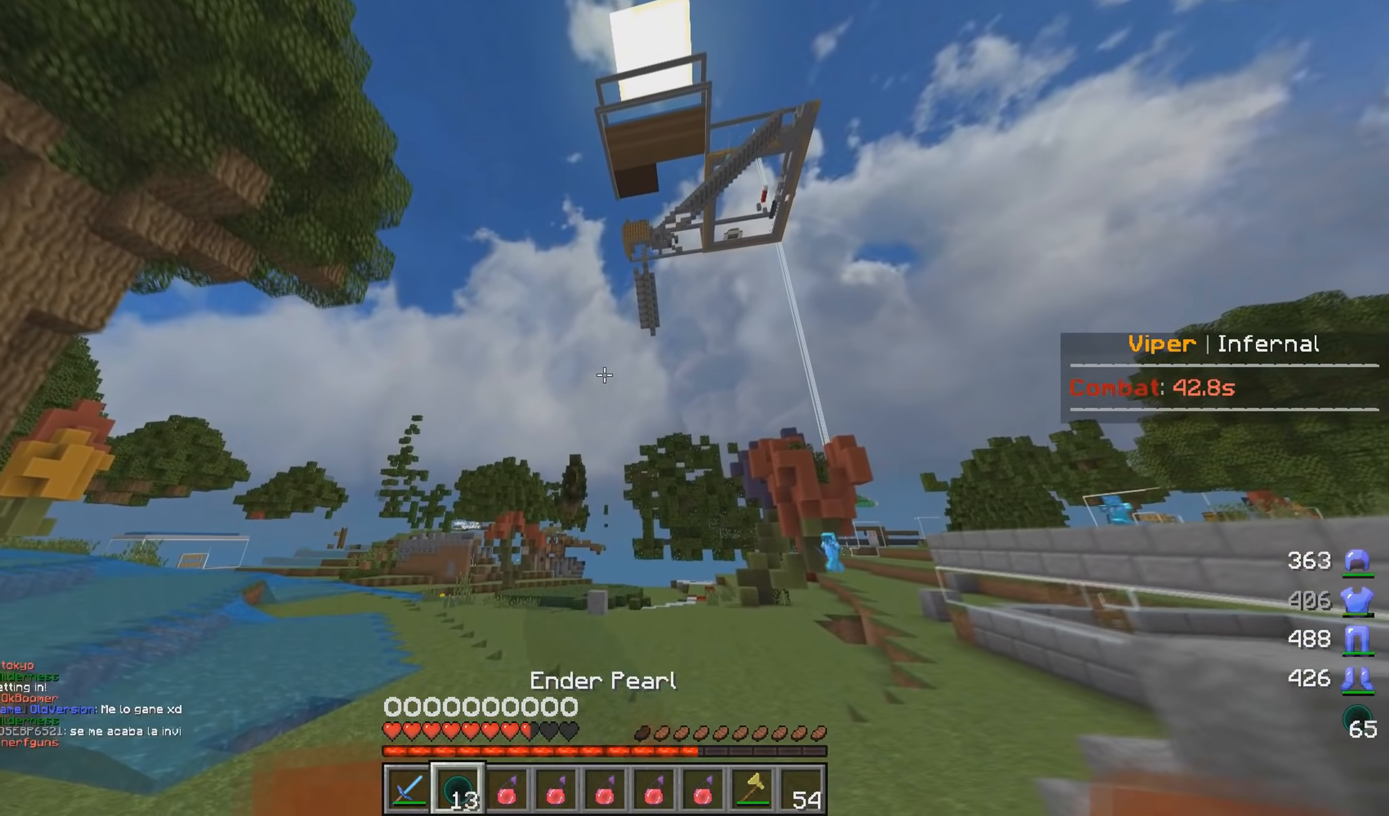
{"keys": ["w"], "mouse": [], "events": [[100, "mouse_right", "up"], [117, "mouse_left", "up"], [267, "a", "down"], [417, "a", "up"]]}
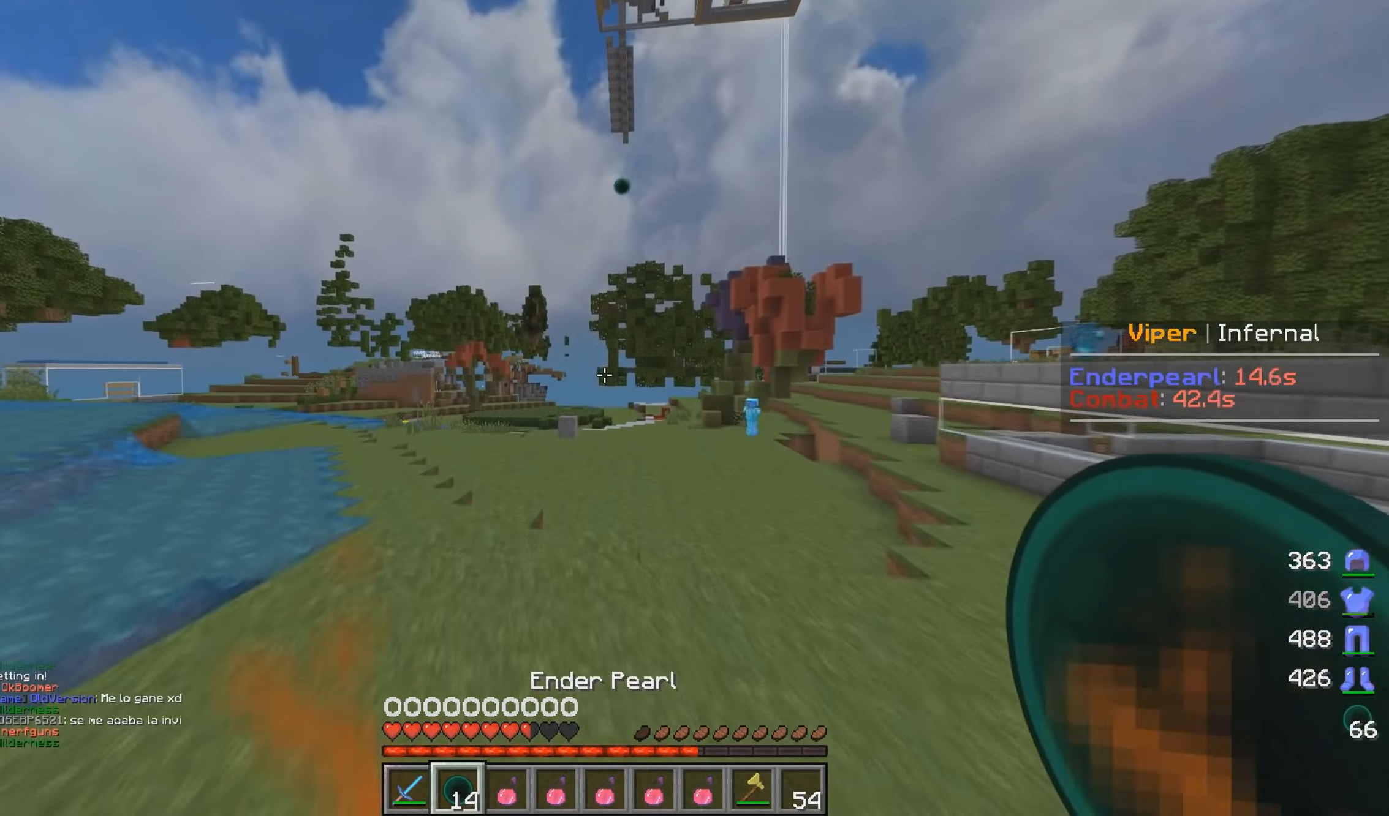
{"keys": ["w"], "mouse": [], "events": []}
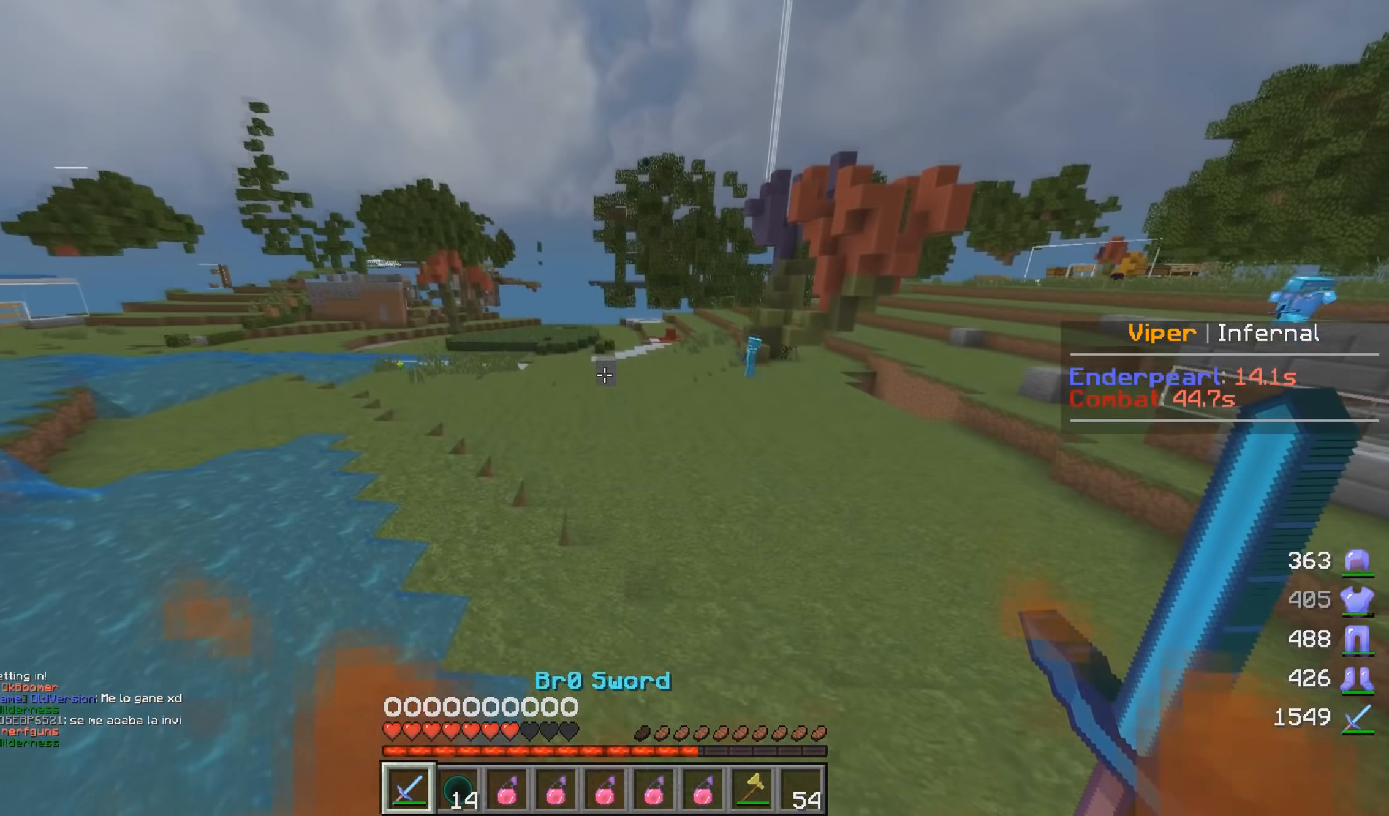
{"keys": ["w"], "mouse": [], "events": []}
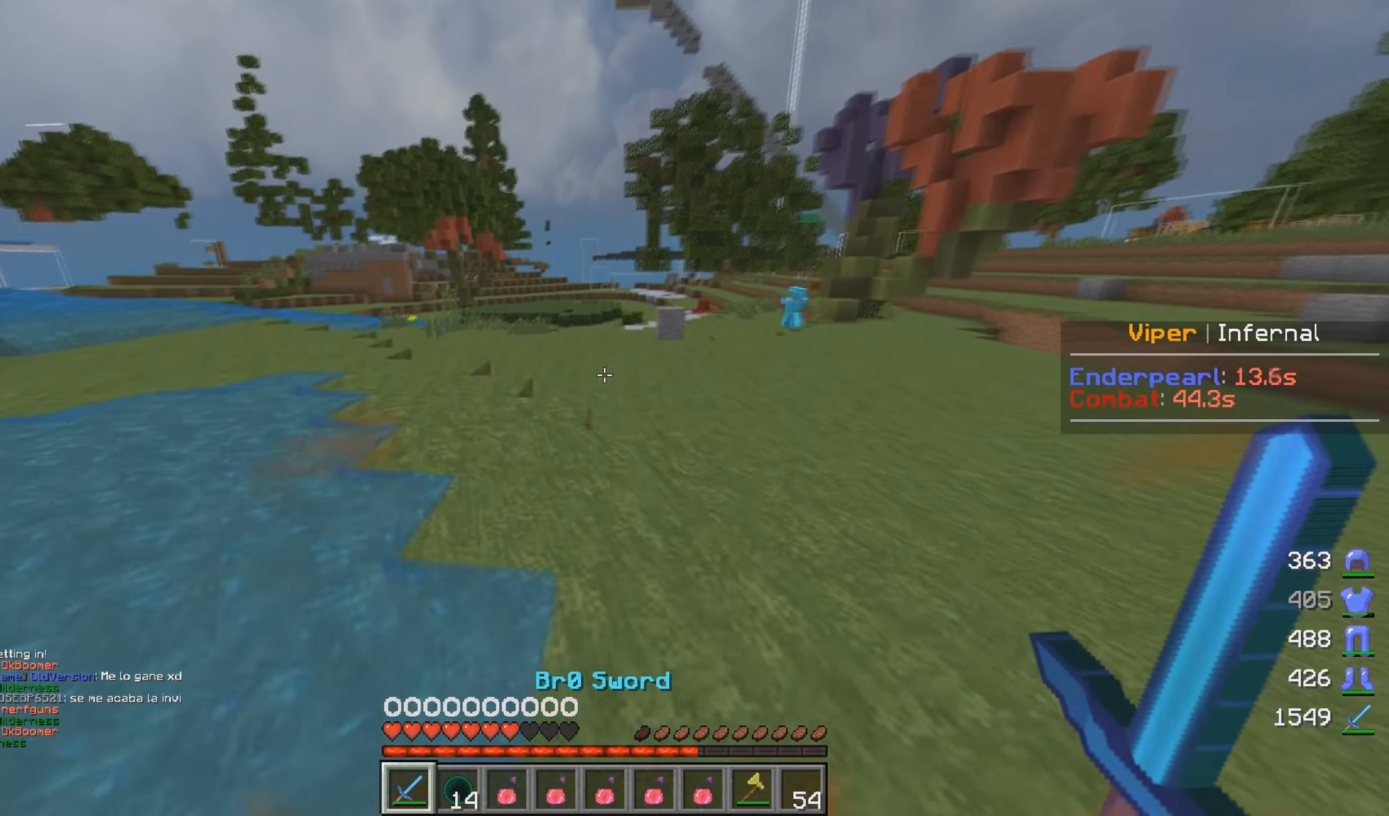
{"keys": ["w"], "mouse": [], "events": []}
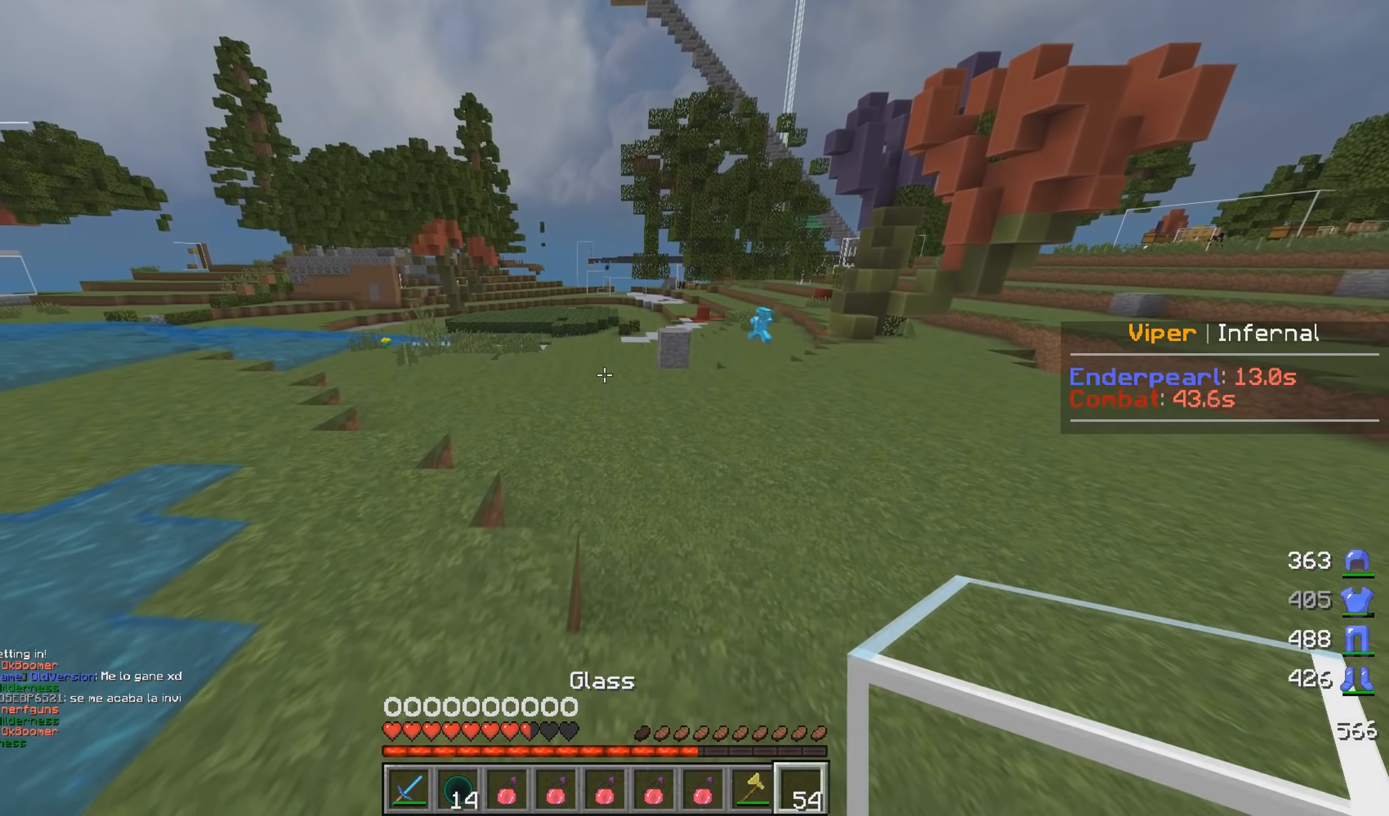
{"keys": ["w"], "mouse": [], "events": []}
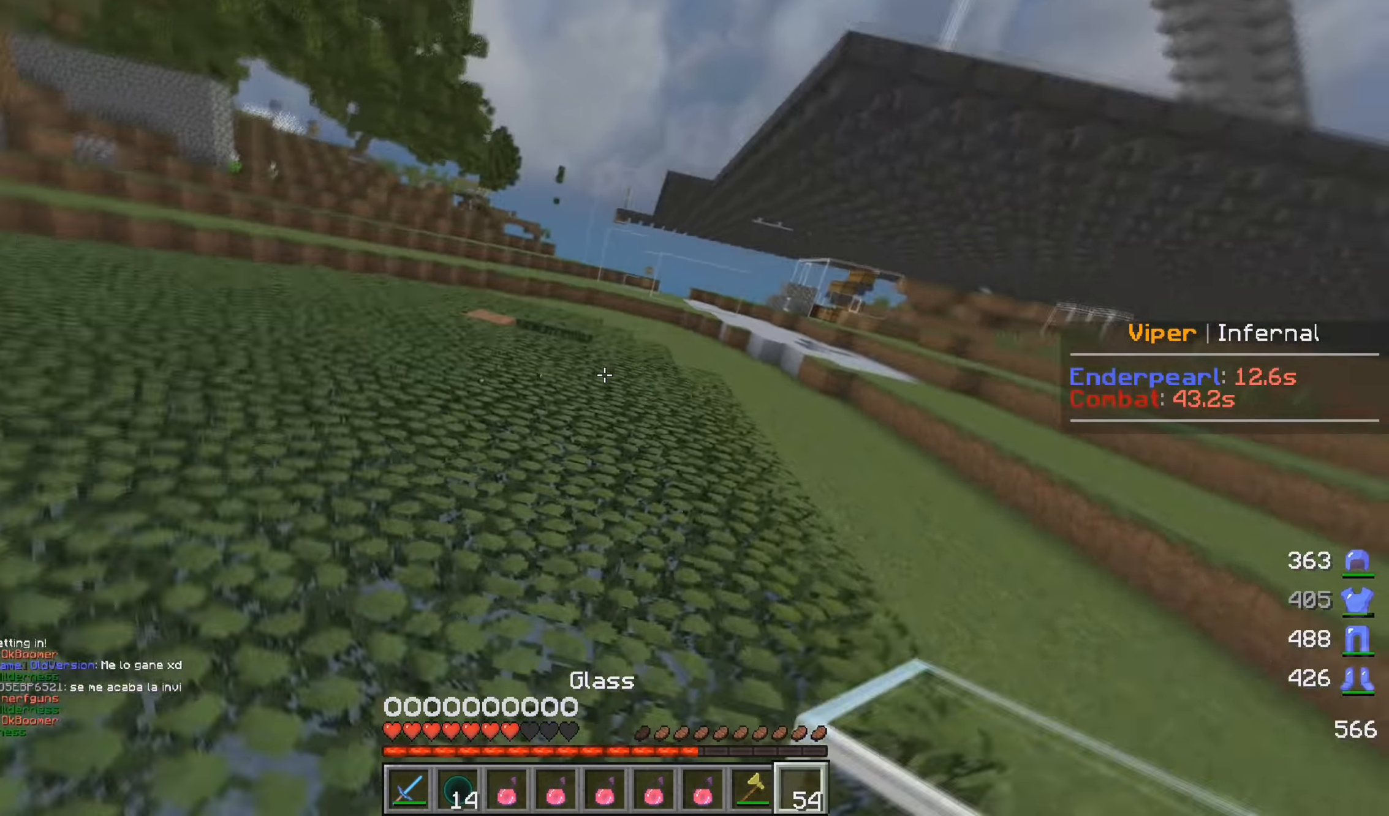
{"keys": ["w"], "mouse": [], "events": []}